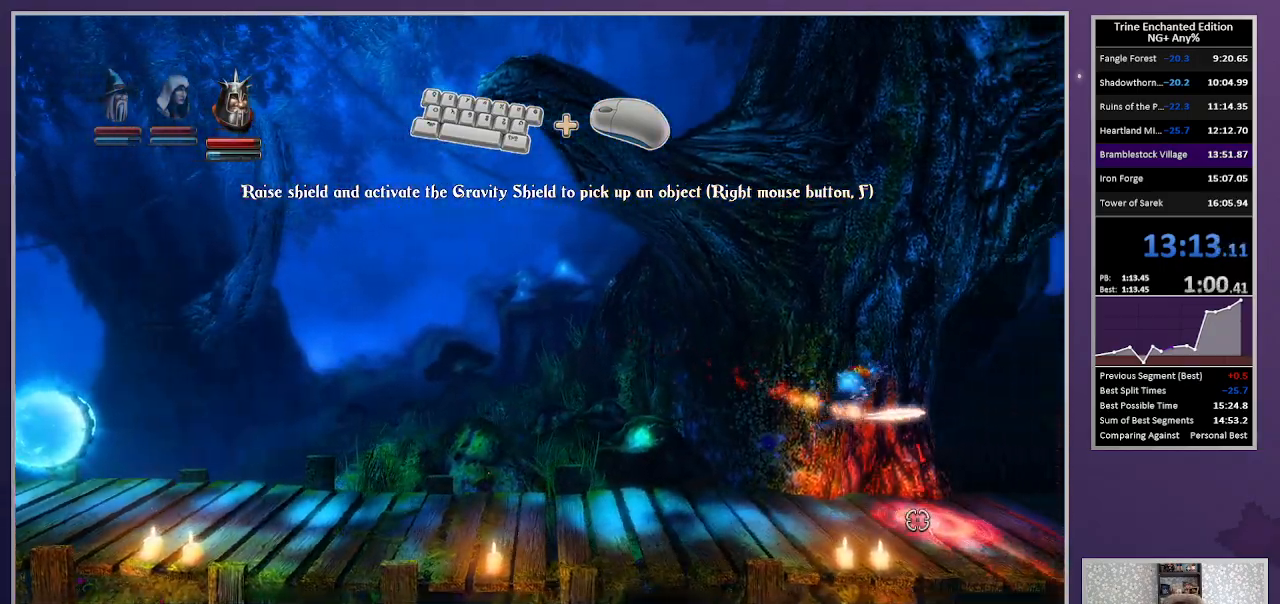
Gameplay with keyboard and mouse; each line is a JSON object with the keys and mouse buttons held at the frame after it. "events" lists presses ("down") and releases ("up") of "1", "2", "3", "down", "escape", "left", "right", "space", "tab", "up", "mouse_left" and "mouse_right" between this image and that frame as [ms after this image, input, new state], when the widget could be followed in between. "mouse_left", "mouse_right" = the "left", "right" buttons of the "mouse" list. No other keys are recorded. Mouse movement is not recorded.
{"keys": ["right"], "mouse": ["left"], "events": [[167, "2", "down"], [167, "mouse_left", "down"], [267, "2", "up"], [267, "right", "down"]]}
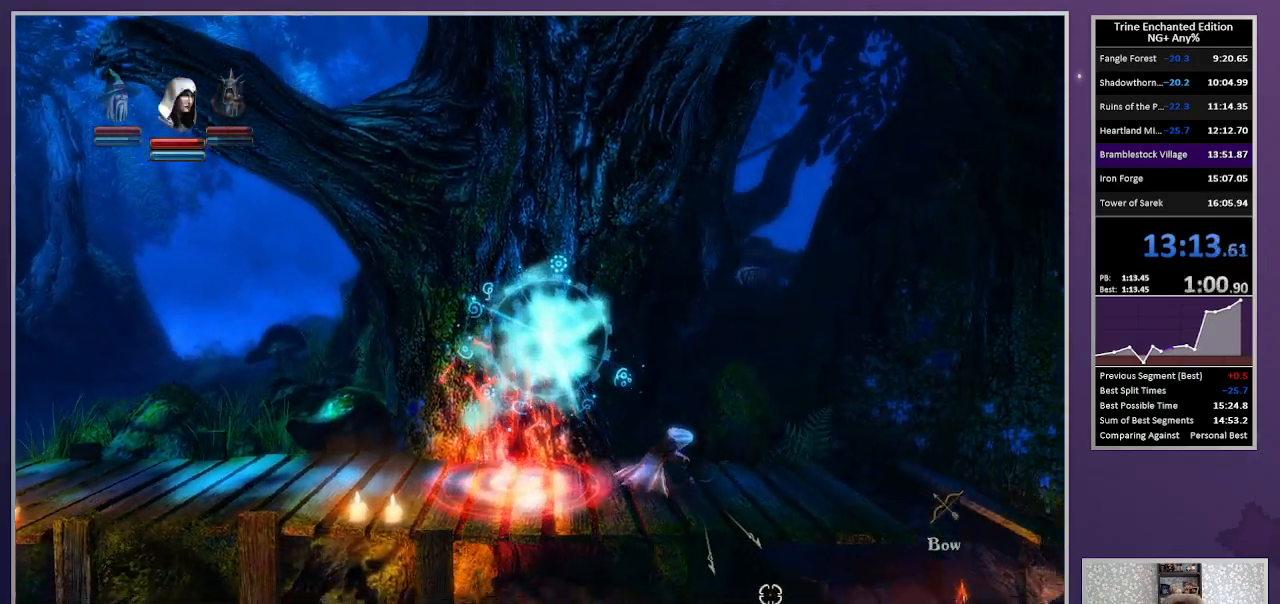
{"keys": ["right"], "mouse": ["left"], "events": []}
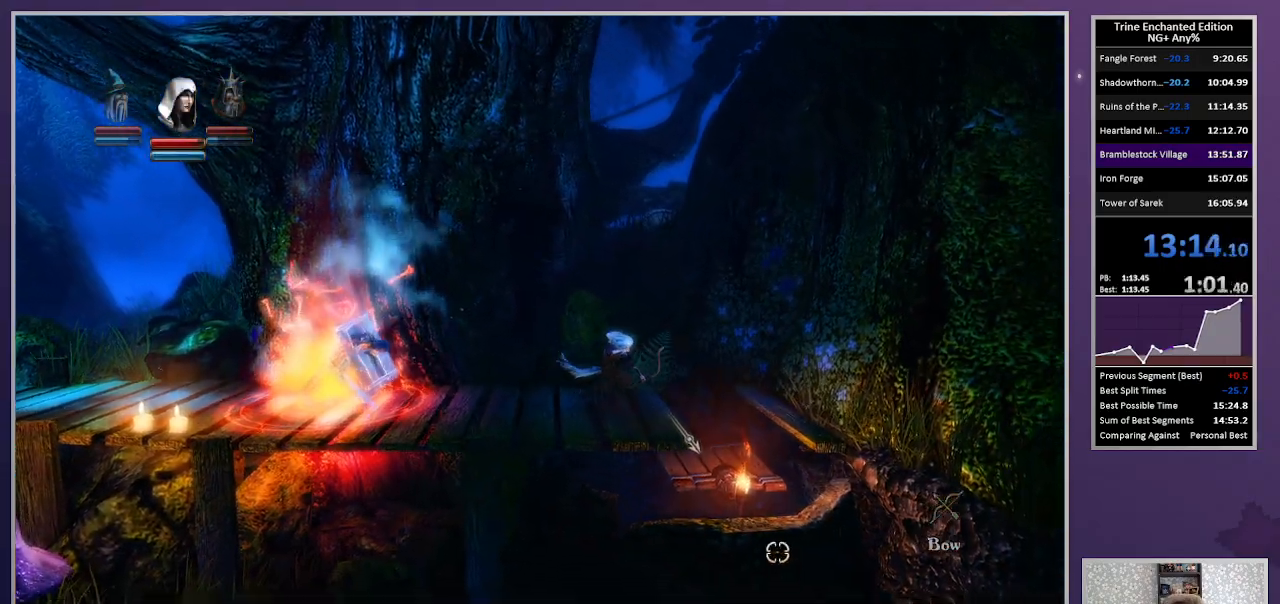
{"keys": [], "mouse": ["left"], "events": [[150, "mouse_left", "up"], [250, "right", "up"], [450, "mouse_left", "down"]]}
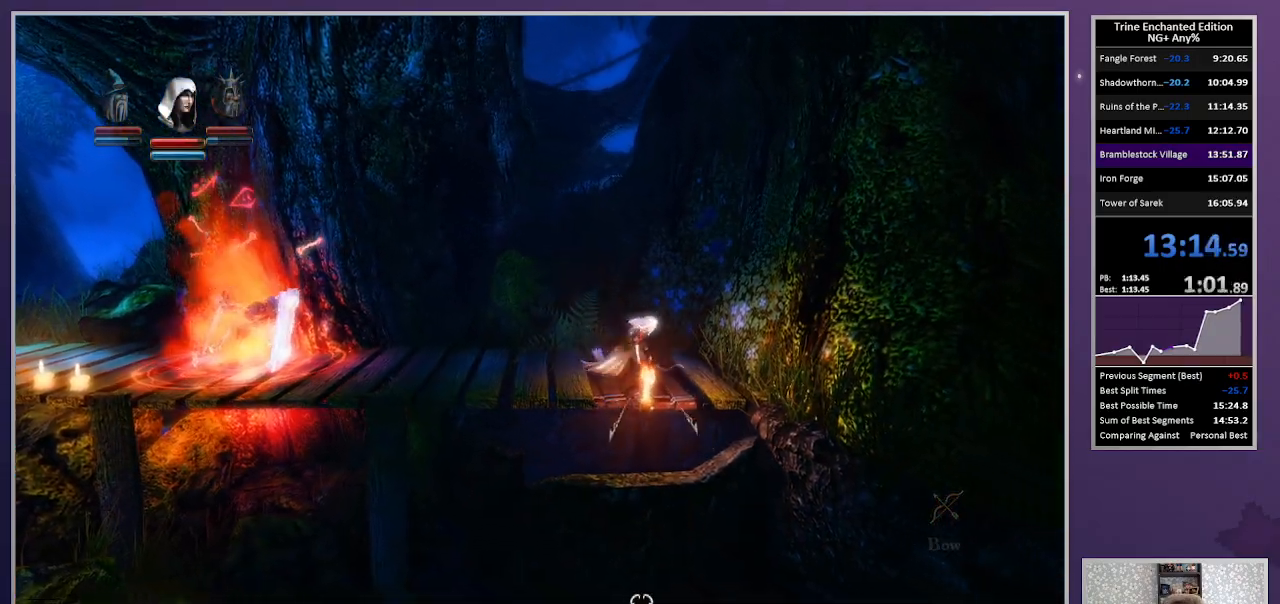
{"keys": ["right"], "mouse": [], "events": [[83, "mouse_left", "up"], [317, "right", "down"]]}
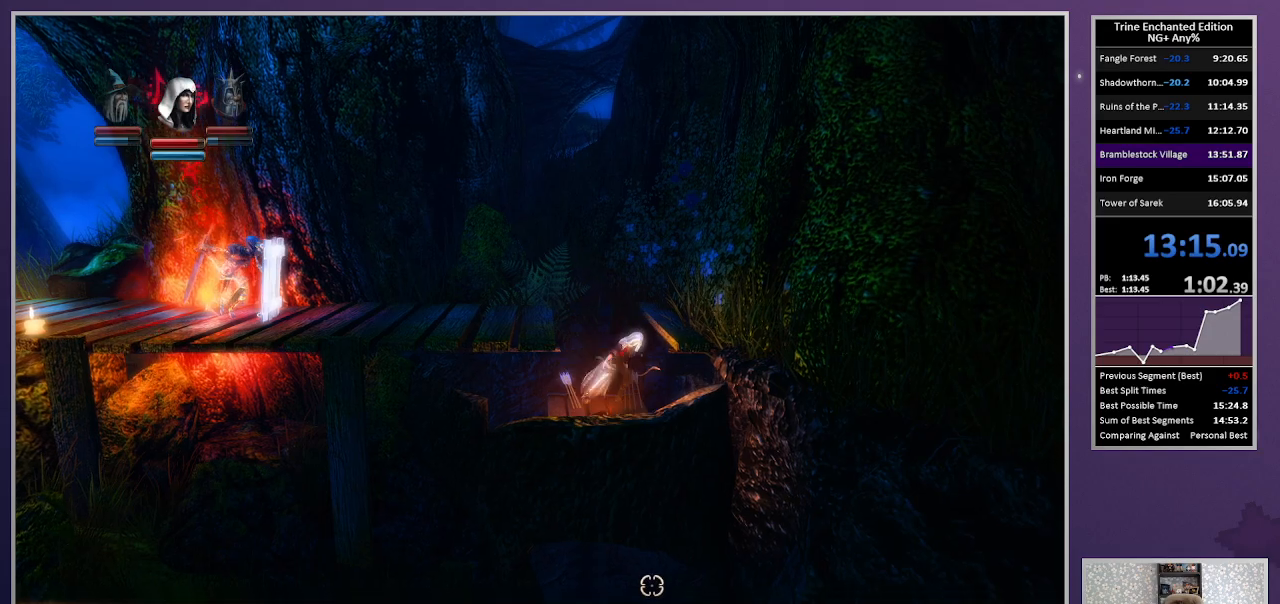
{"keys": ["left"], "mouse": [], "events": [[383, "right", "up"], [417, "left", "down"]]}
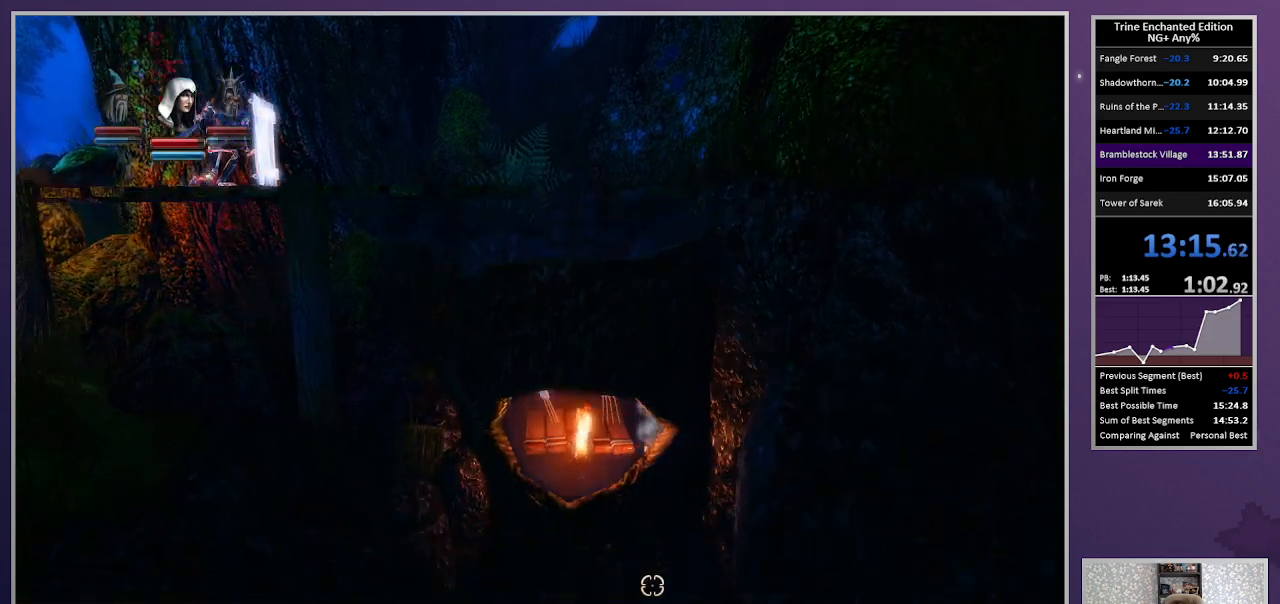
{"keys": ["right"], "mouse": [], "events": [[200, "left", "up"], [250, "3", "down"], [350, "3", "up"], [483, "right", "down"]]}
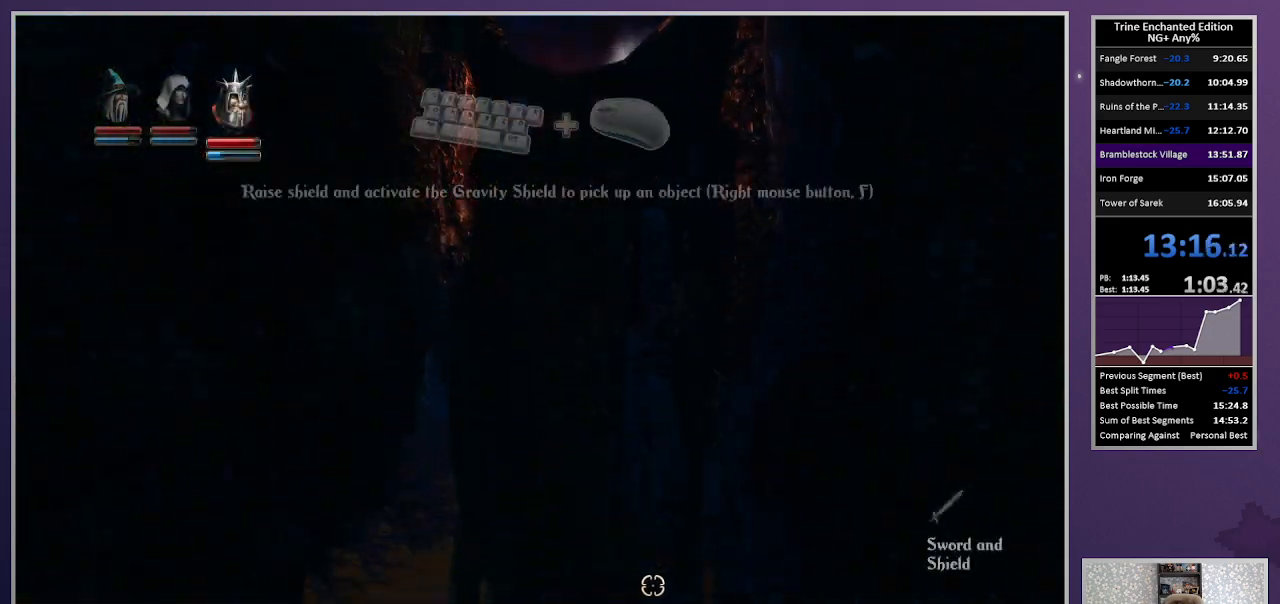
{"keys": ["right"], "mouse": [], "events": []}
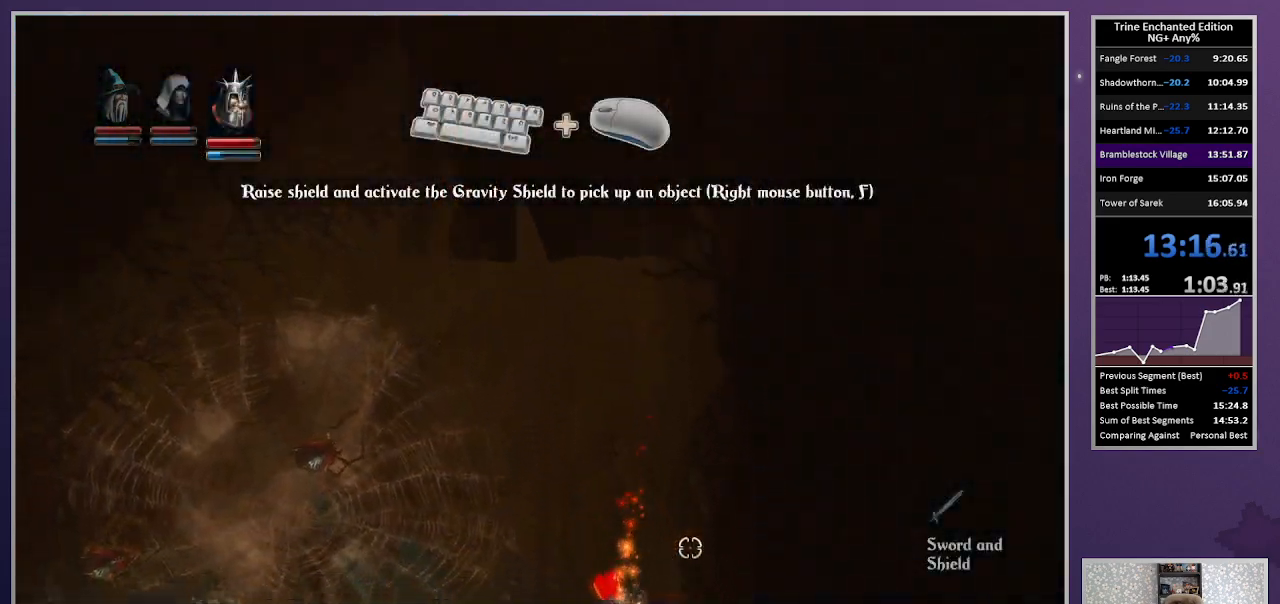
{"keys": ["tab"], "mouse": [], "events": [[383, "space", "down"], [417, "right", "up"], [417, "tab", "down"], [467, "space", "up"]]}
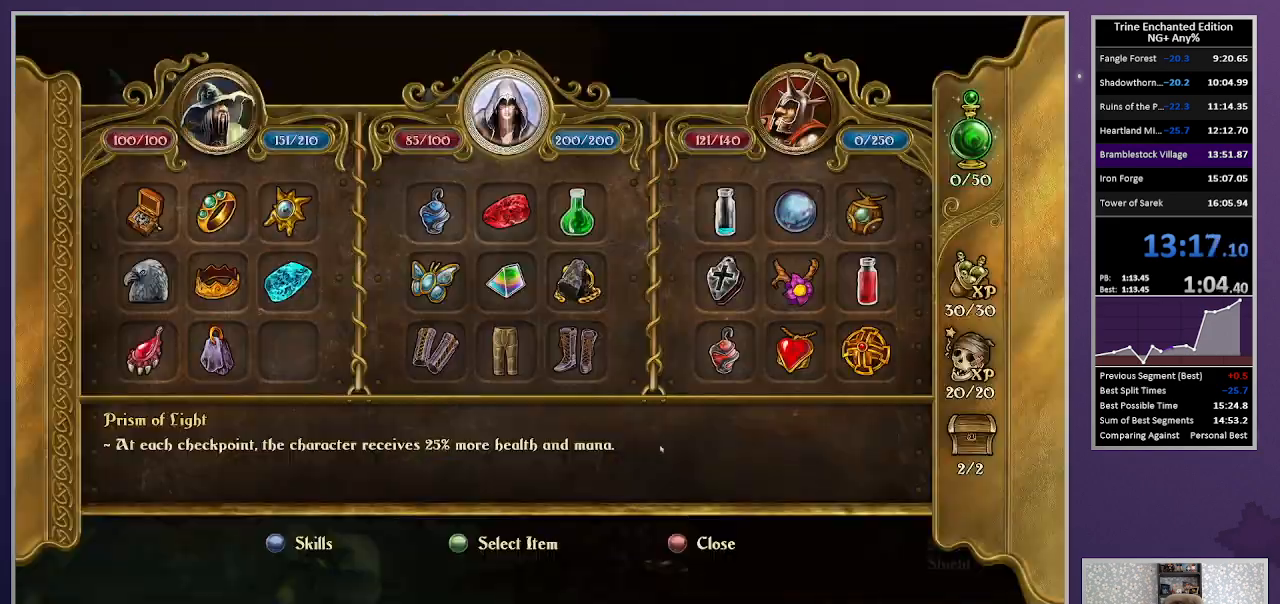
{"keys": [], "mouse": ["left"], "events": [[17, "tab", "up"], [450, "mouse_left", "down"]]}
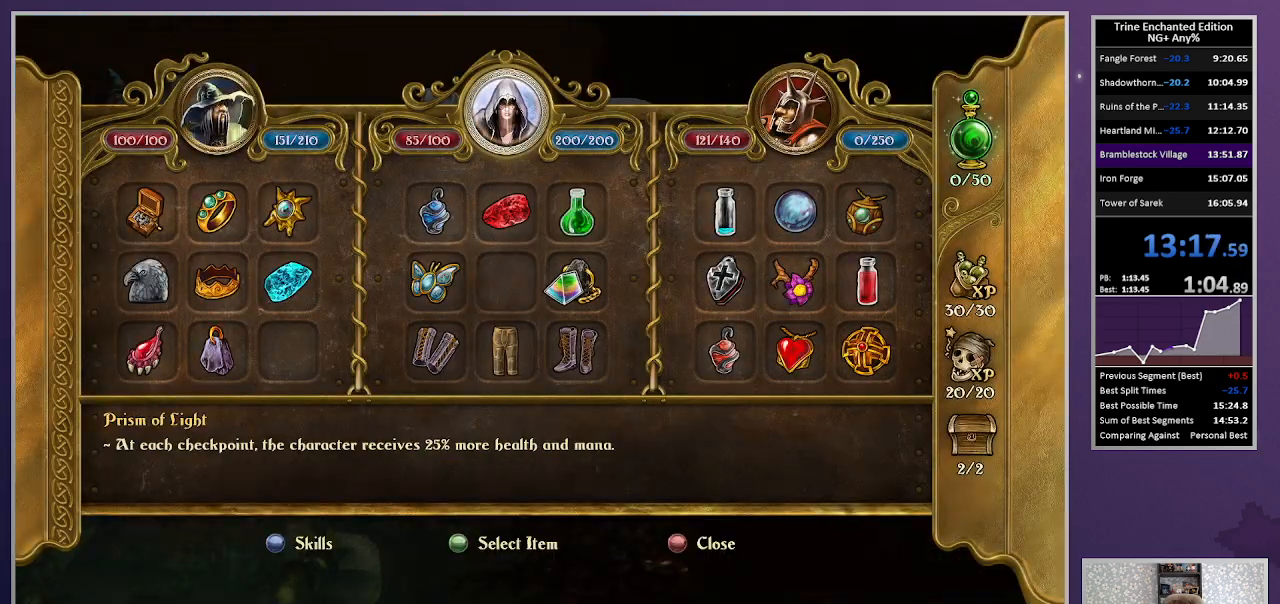
{"keys": [], "mouse": [], "events": [[267, "mouse_left", "up"], [317, "escape", "down"], [367, "escape", "up"]]}
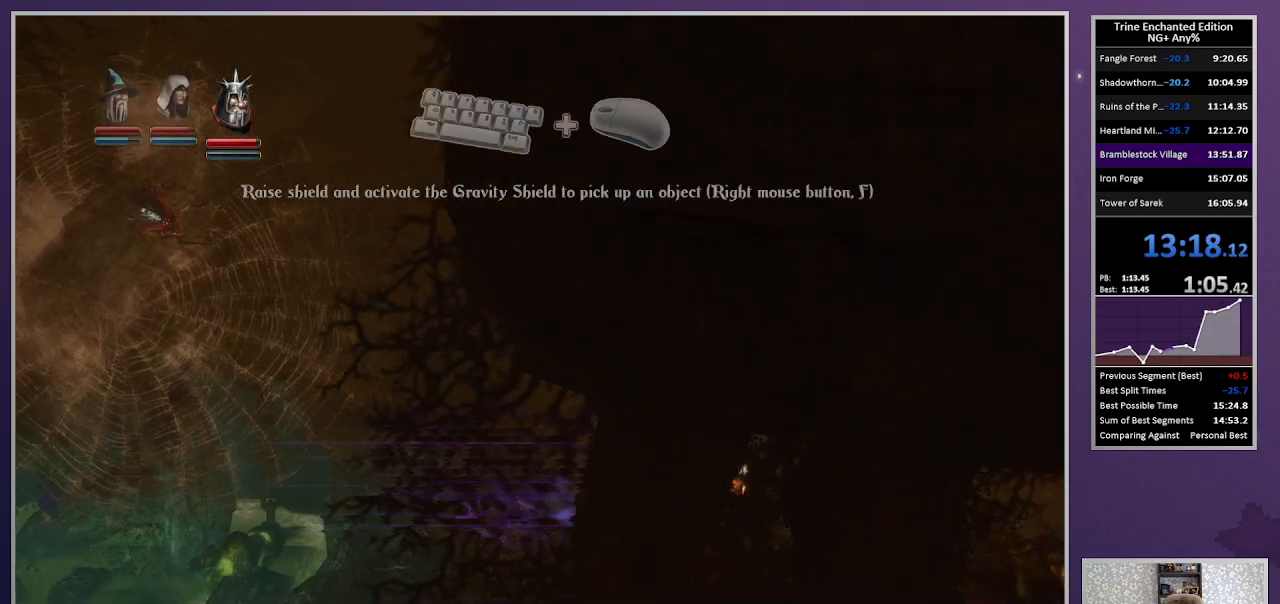
{"keys": [], "mouse": [], "events": []}
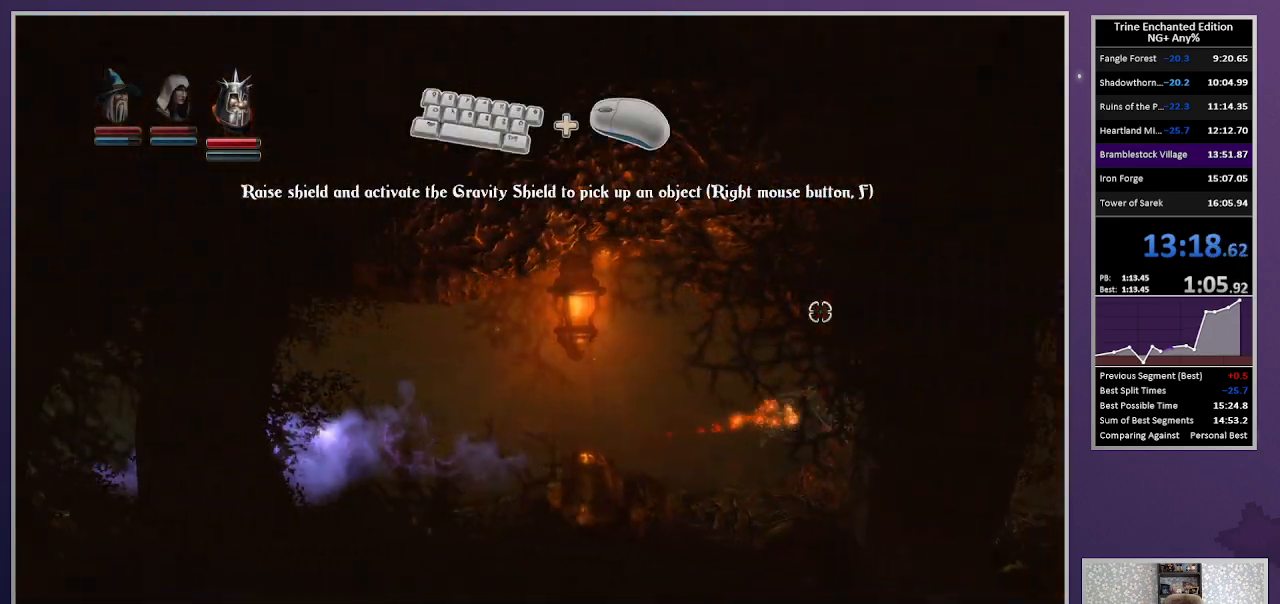
{"keys": [], "mouse": [], "events": []}
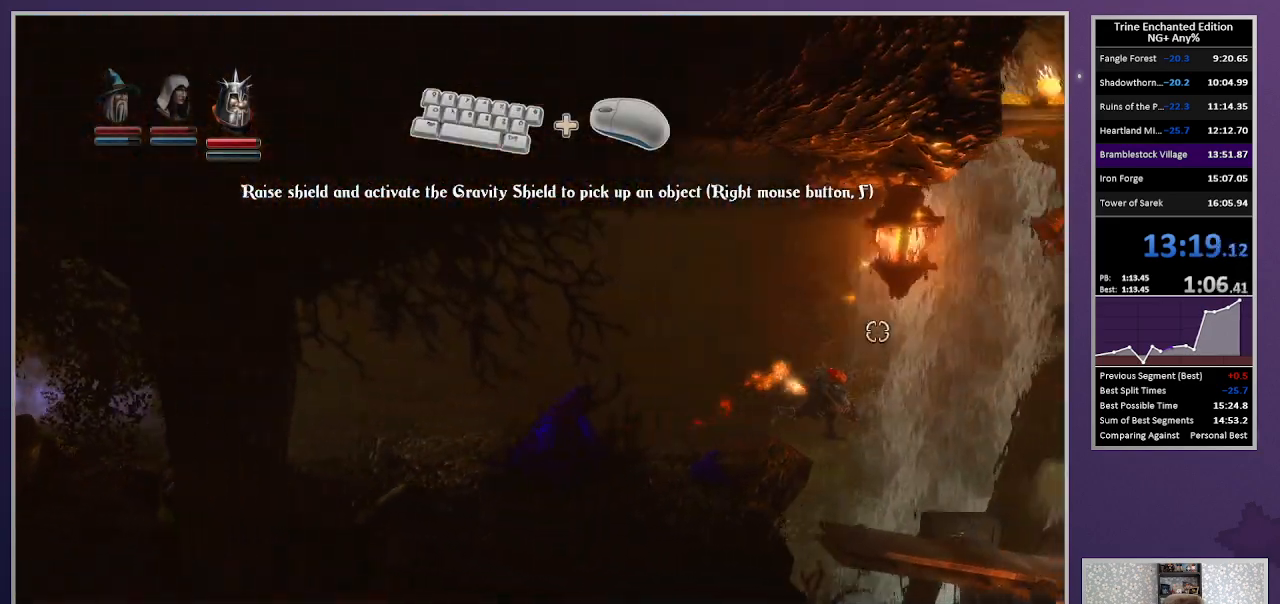
{"keys": [], "mouse": [], "events": []}
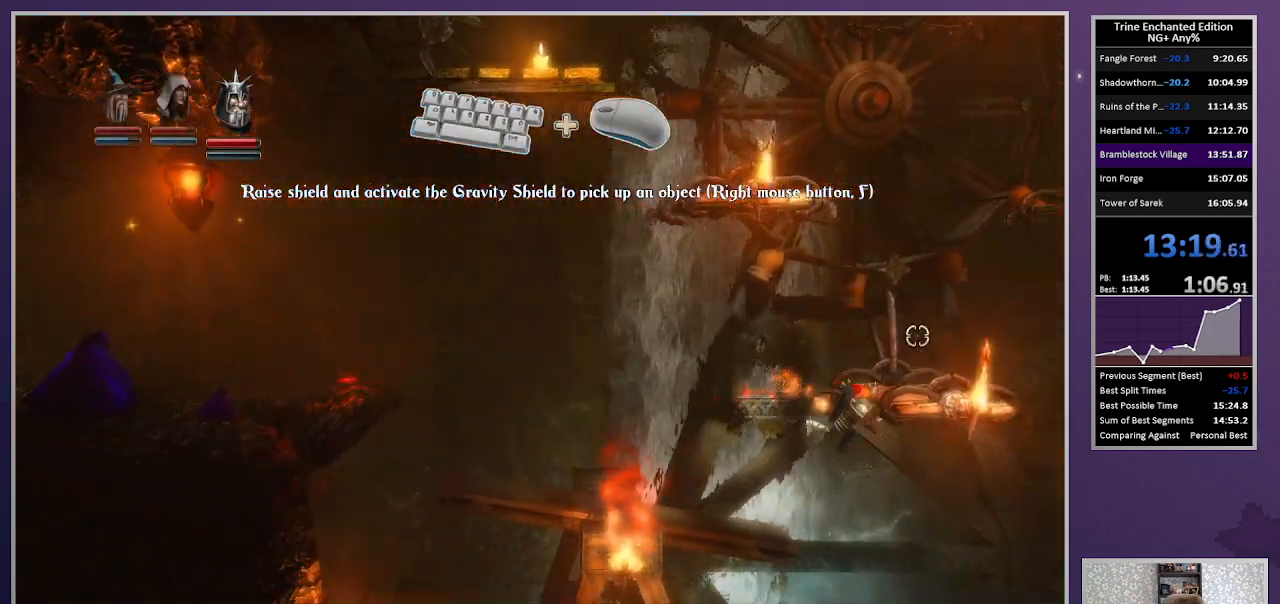
{"keys": ["2"], "mouse": [], "events": [[467, "2", "down"]]}
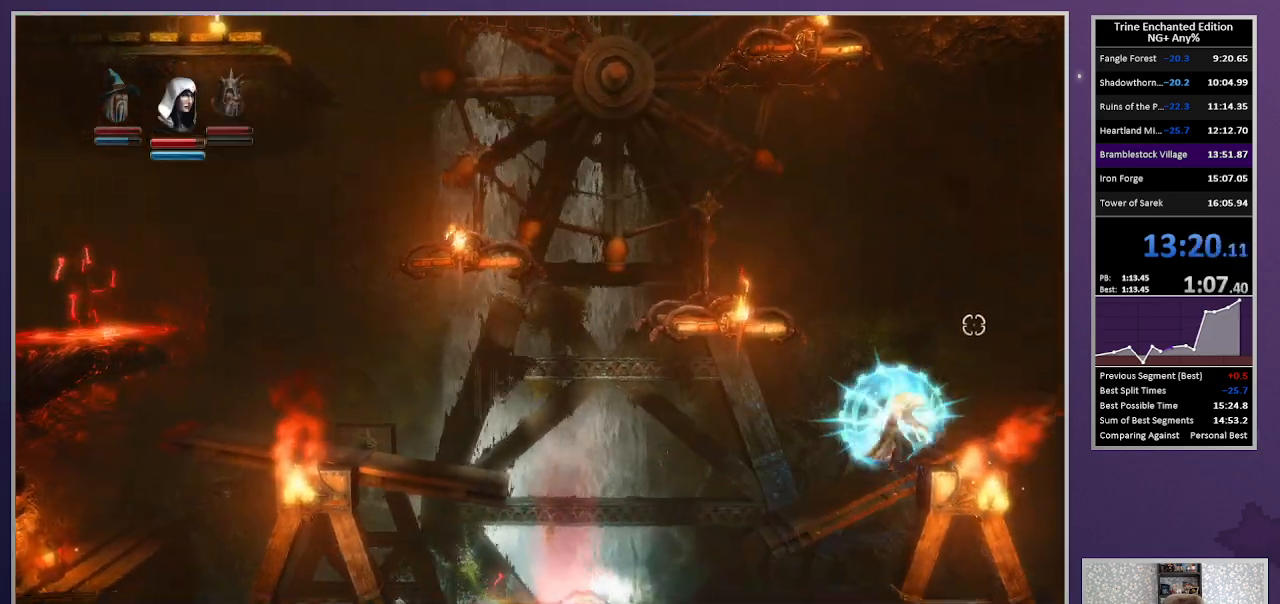
{"keys": ["right", "up"], "mouse": [], "events": [[17, "3", "down"], [117, "2", "up"], [117, "right", "down"], [167, "3", "up"], [433, "up", "down"]]}
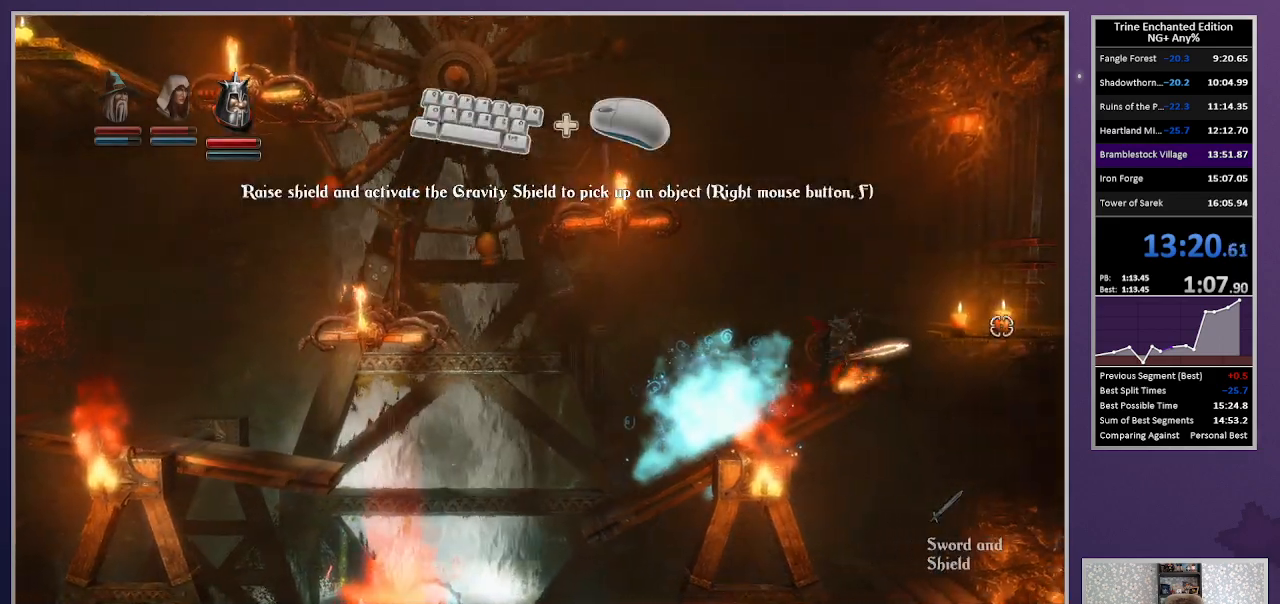
{"keys": [], "mouse": [], "events": [[217, "up", "up"], [317, "right", "up"]]}
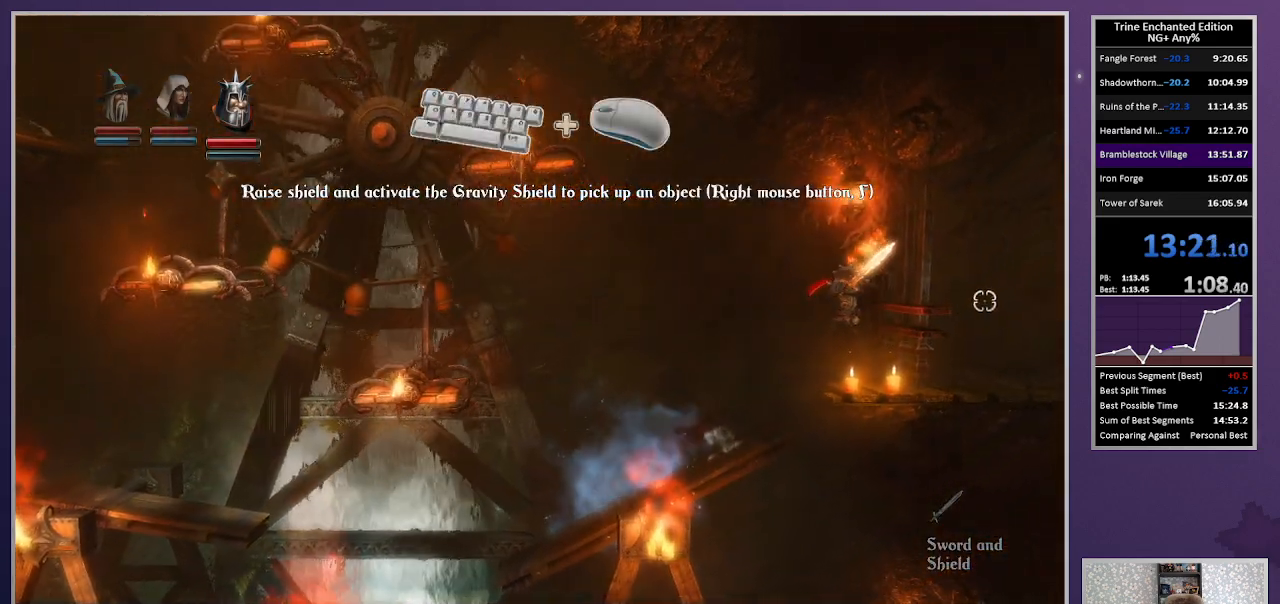
{"keys": [], "mouse": [], "events": [[100, "2", "down"], [133, "1", "down"], [233, "2", "up"], [283, "1", "up"], [333, "escape", "down"], [467, "escape", "up"]]}
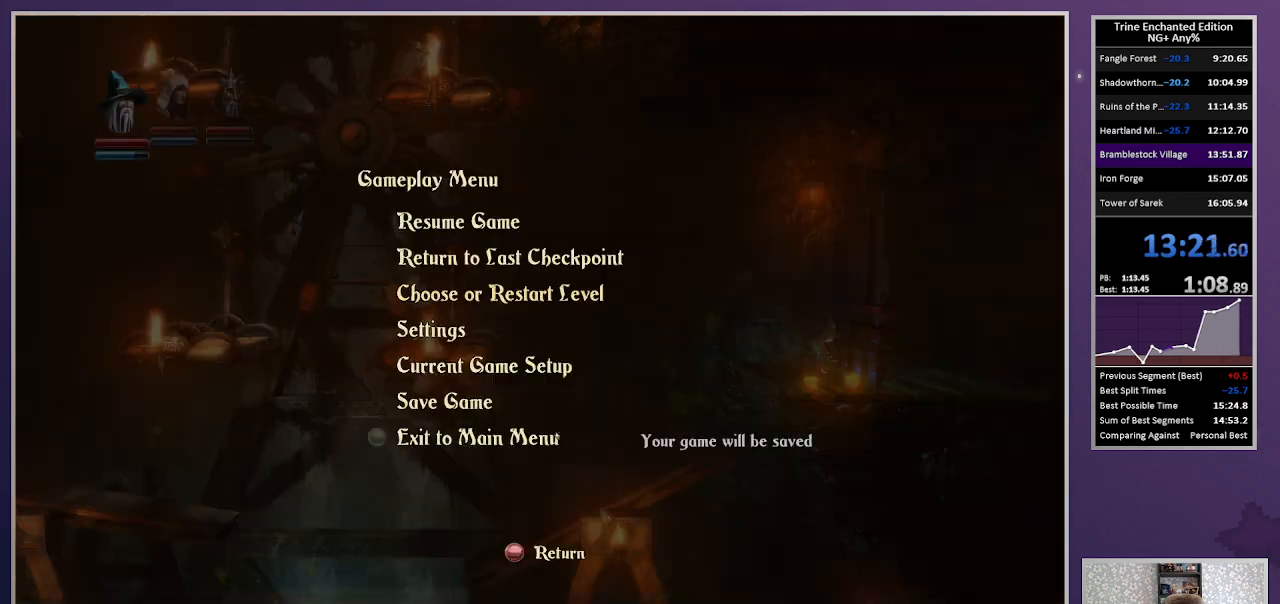
{"keys": [], "mouse": ["left"], "events": [[117, "mouse_left", "down"], [200, "mouse_left", "up"], [300, "mouse_left", "down"], [383, "mouse_left", "up"], [433, "mouse_left", "down"]]}
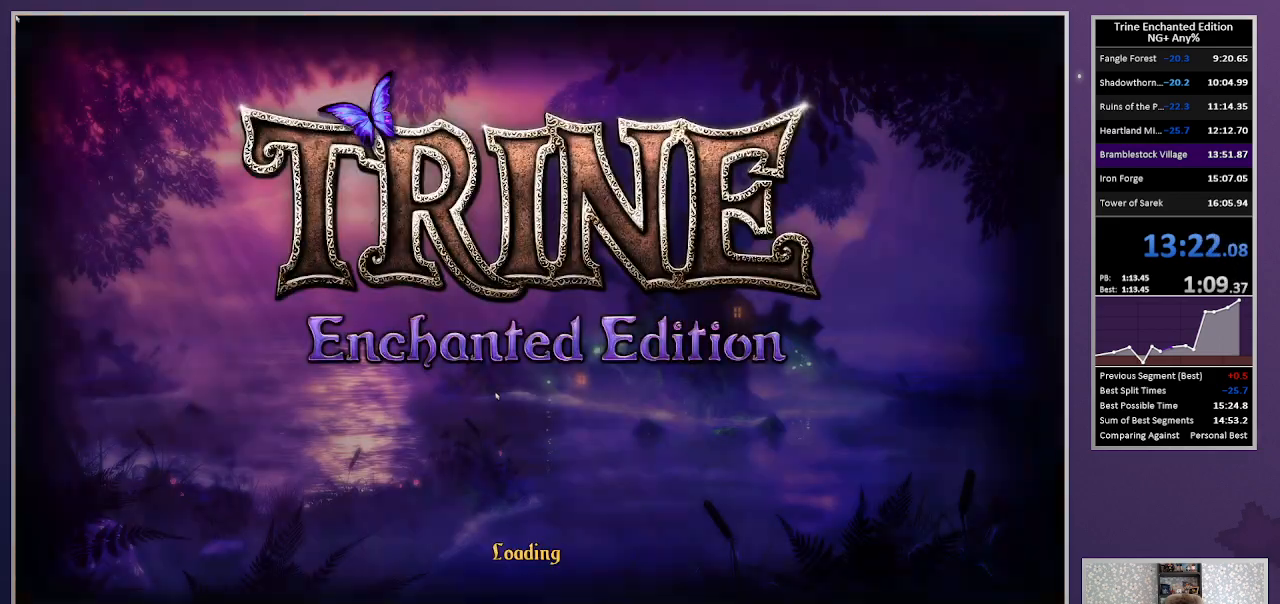
{"keys": ["escape"], "mouse": [], "events": [[33, "mouse_left", "up"], [217, "escape", "down"]]}
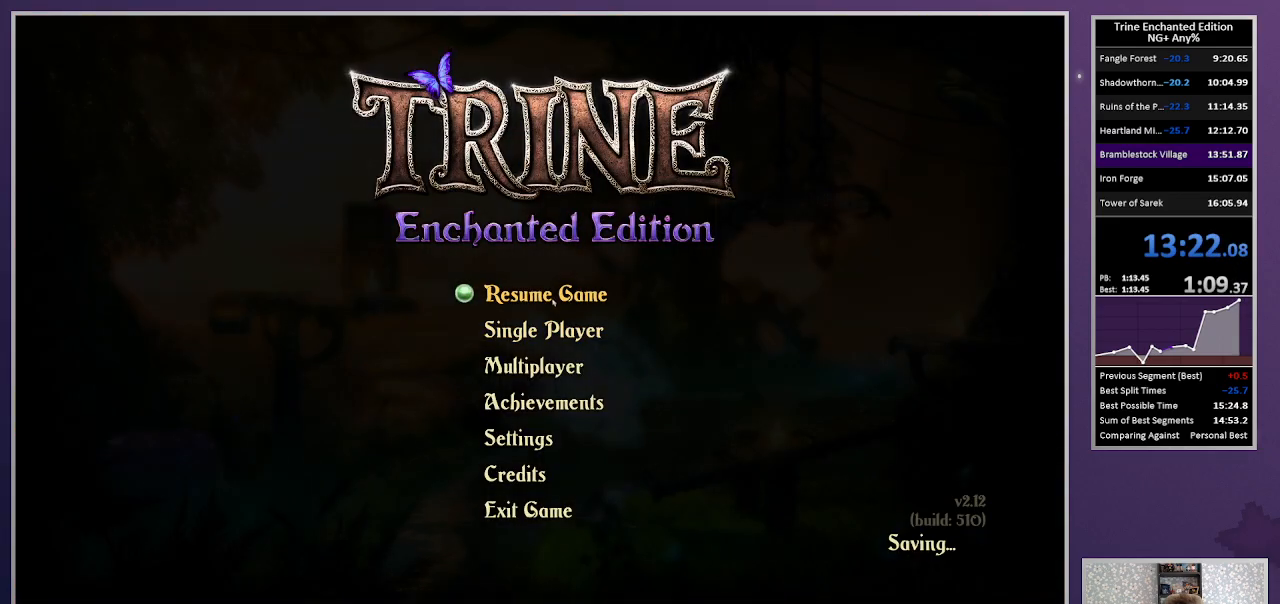
{"keys": [], "mouse": ["left"], "events": [[50, "mouse_left", "down"], [150, "mouse_left", "up"], [233, "escape", "up"], [467, "mouse_left", "down"]]}
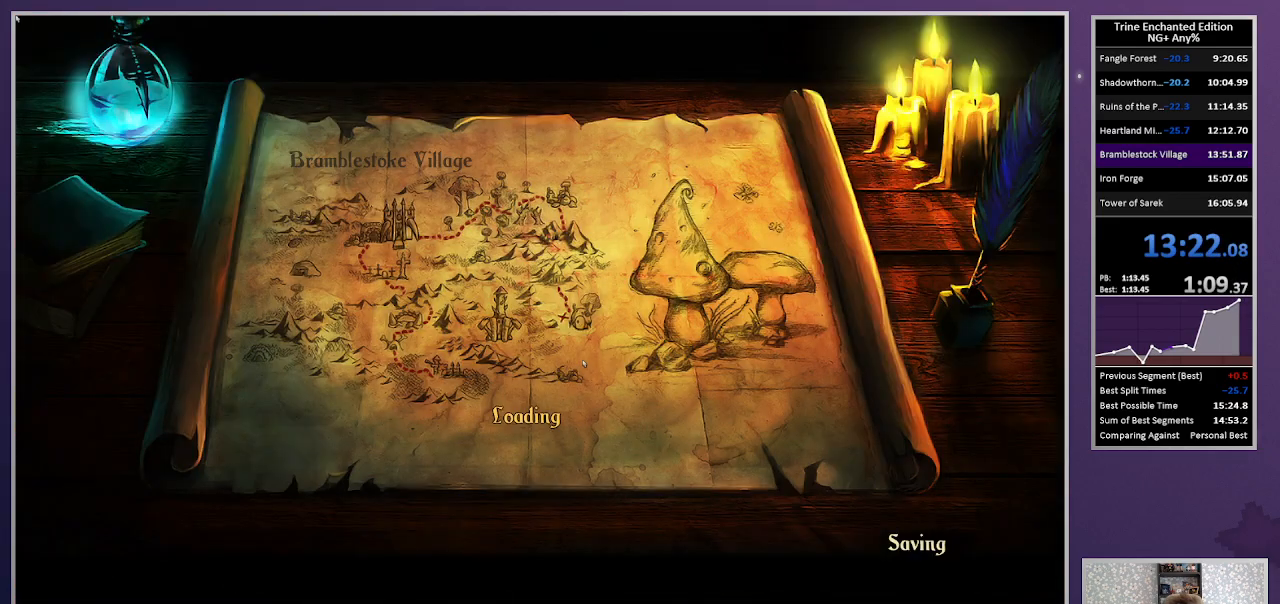
{"keys": [], "mouse": ["left"], "events": [[117, "mouse_left", "up"], [150, "mouse_left", "down"], [250, "mouse_left", "up"], [350, "mouse_left", "down"], [383, "mouse_left", "up"], [483, "mouse_left", "down"]]}
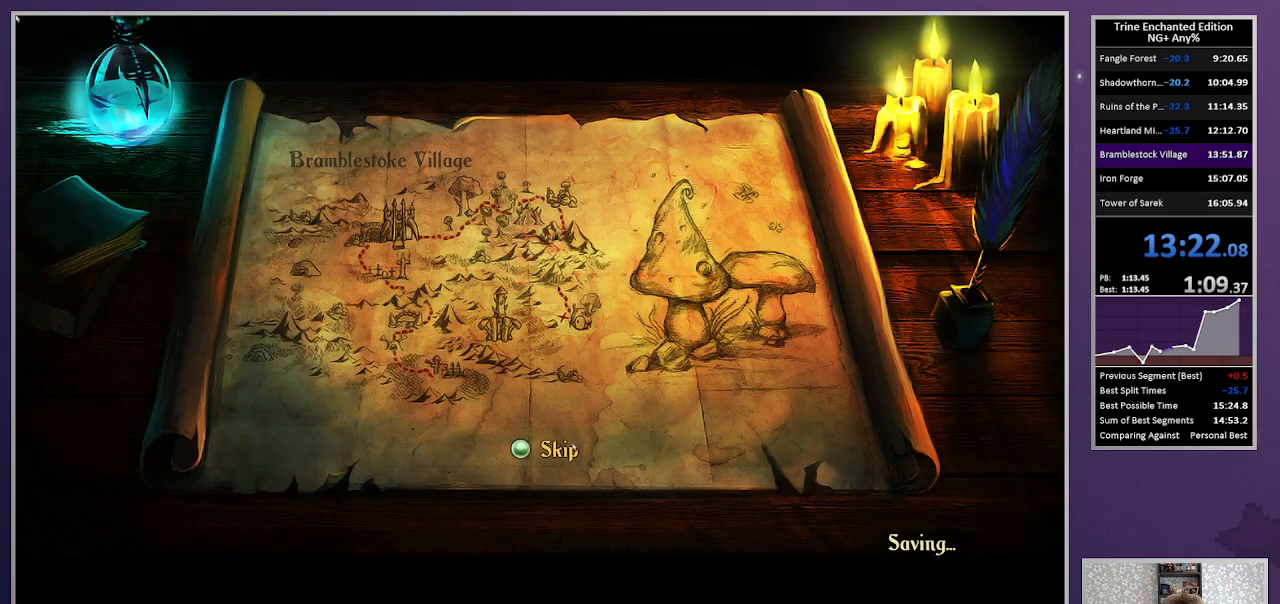
{"keys": ["right"], "mouse": [], "events": [[83, "mouse_left", "up"], [133, "mouse_left", "down"], [167, "right", "down"], [217, "mouse_left", "up"], [267, "mouse_left", "down"], [367, "mouse_left", "up"]]}
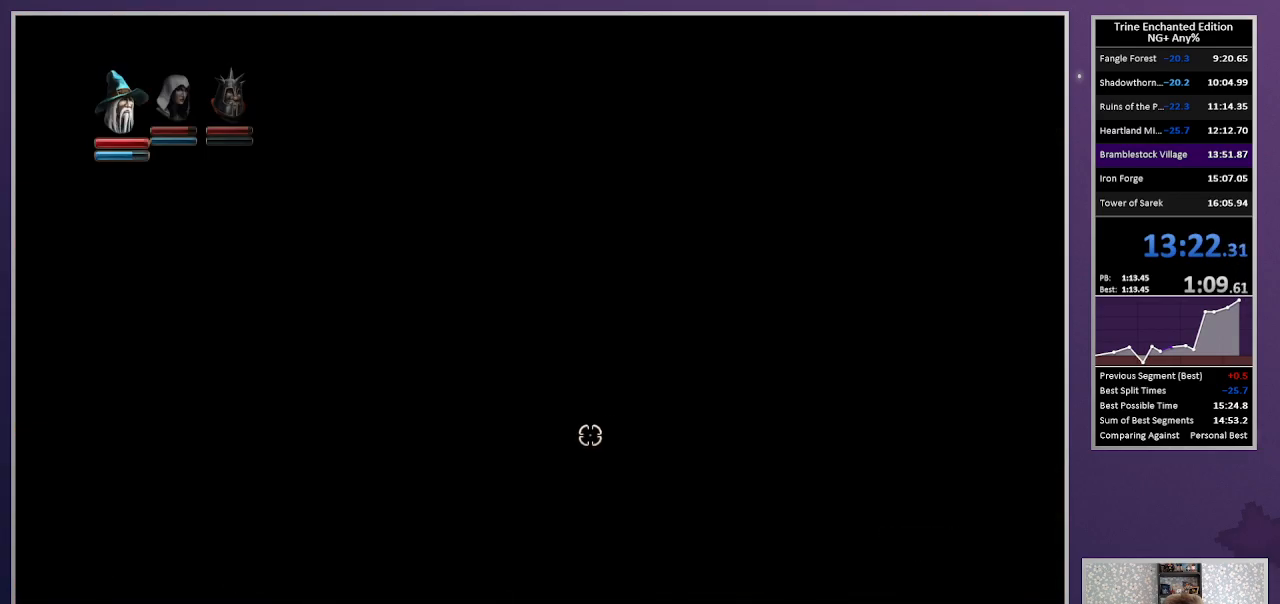
{"keys": [], "mouse": [], "events": [[100, "3", "down"], [183, "3", "up"], [183, "right", "up"], [183, "space", "down"], [283, "tab", "down"], [333, "space", "up"], [333, "tab", "up"]]}
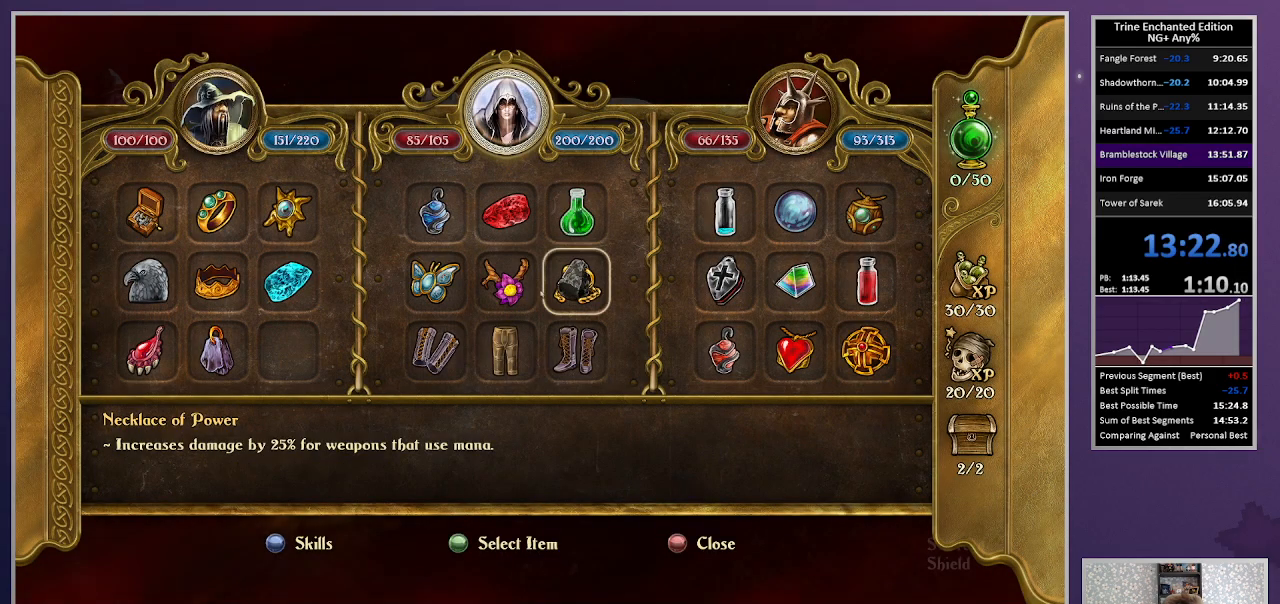
{"keys": [], "mouse": ["left"], "events": [[250, "mouse_left", "down"]]}
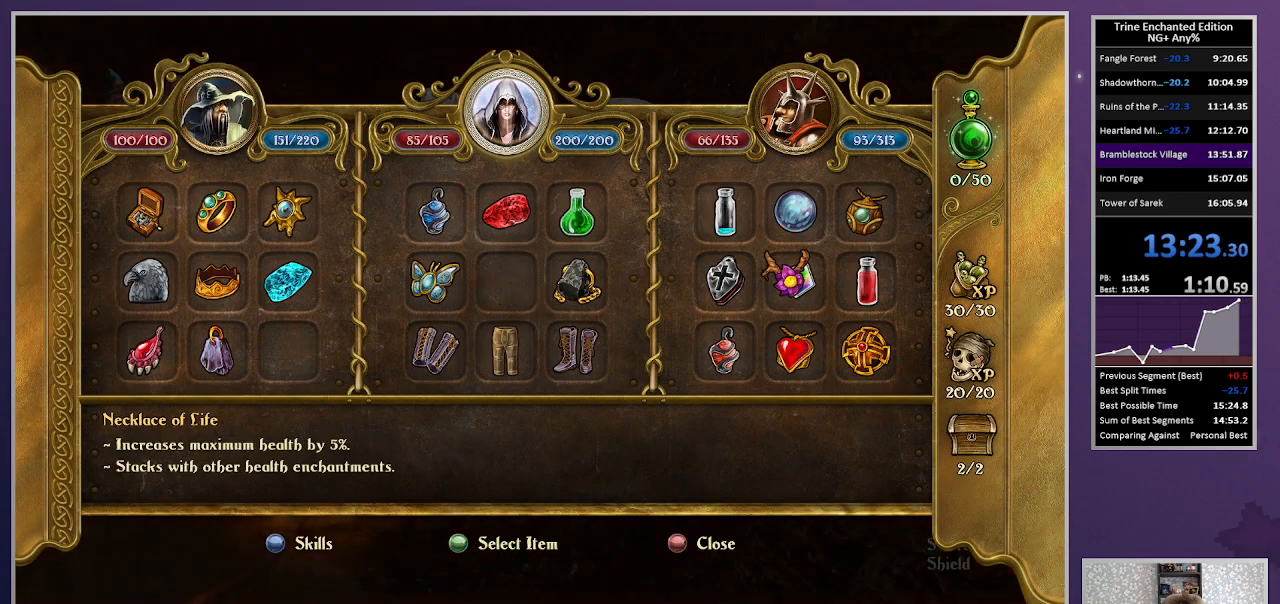
{"keys": [], "mouse": [], "events": [[83, "mouse_left", "up"], [167, "escape", "down"], [217, "escape", "up"]]}